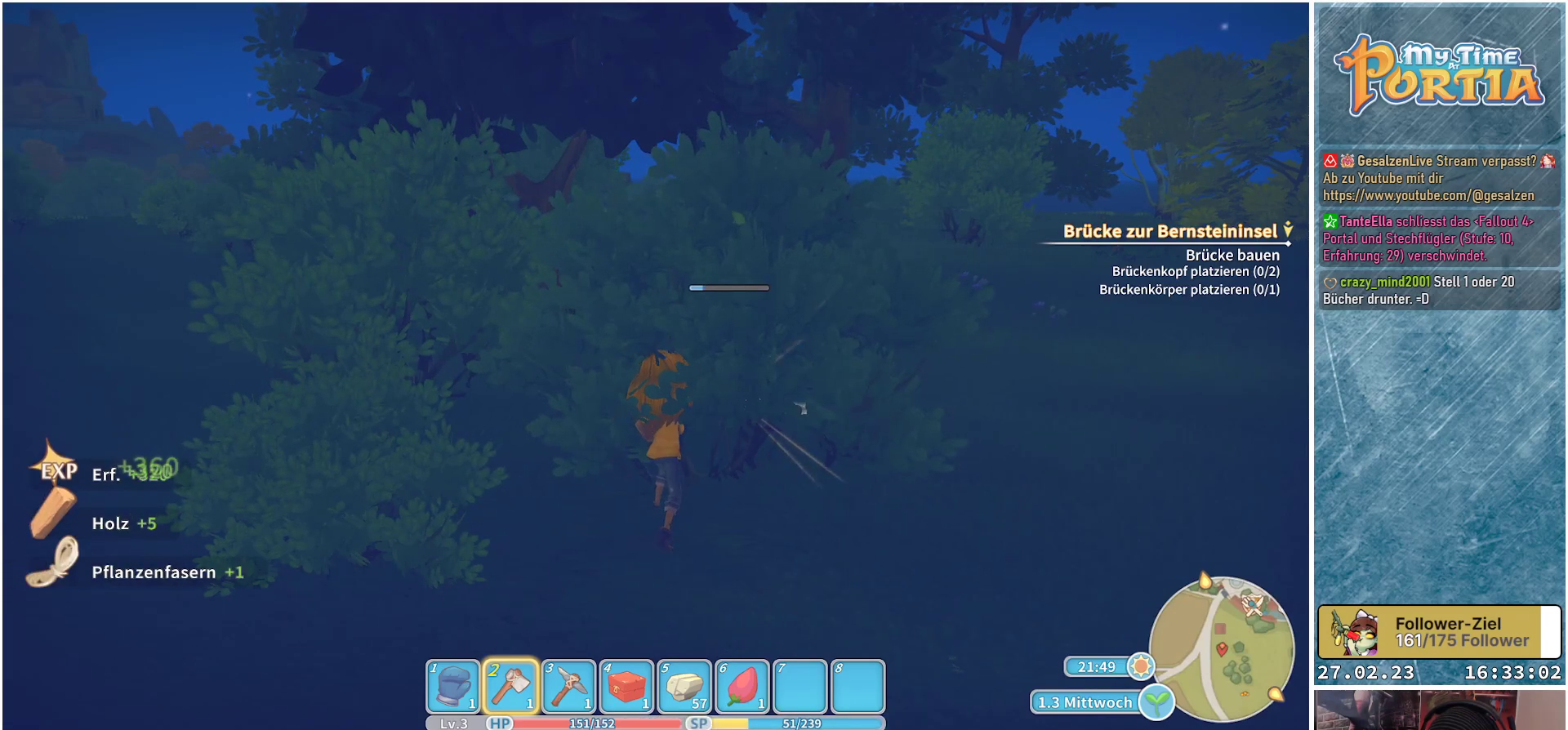
Gameplay with a controller (Xbox layout); each line is a JSON object with the inputs held at the frame after it. "events" lists button and stick changes between this image and that frame as [ms after this image, input, new state], when the widget could be followed in between.
{"buttons": [], "left_stick": "center", "right_stick": "center", "events": [[100, "X", "down"], [200, "X", "up"], [317, "X", "down"], [417, "X", "up"]]}
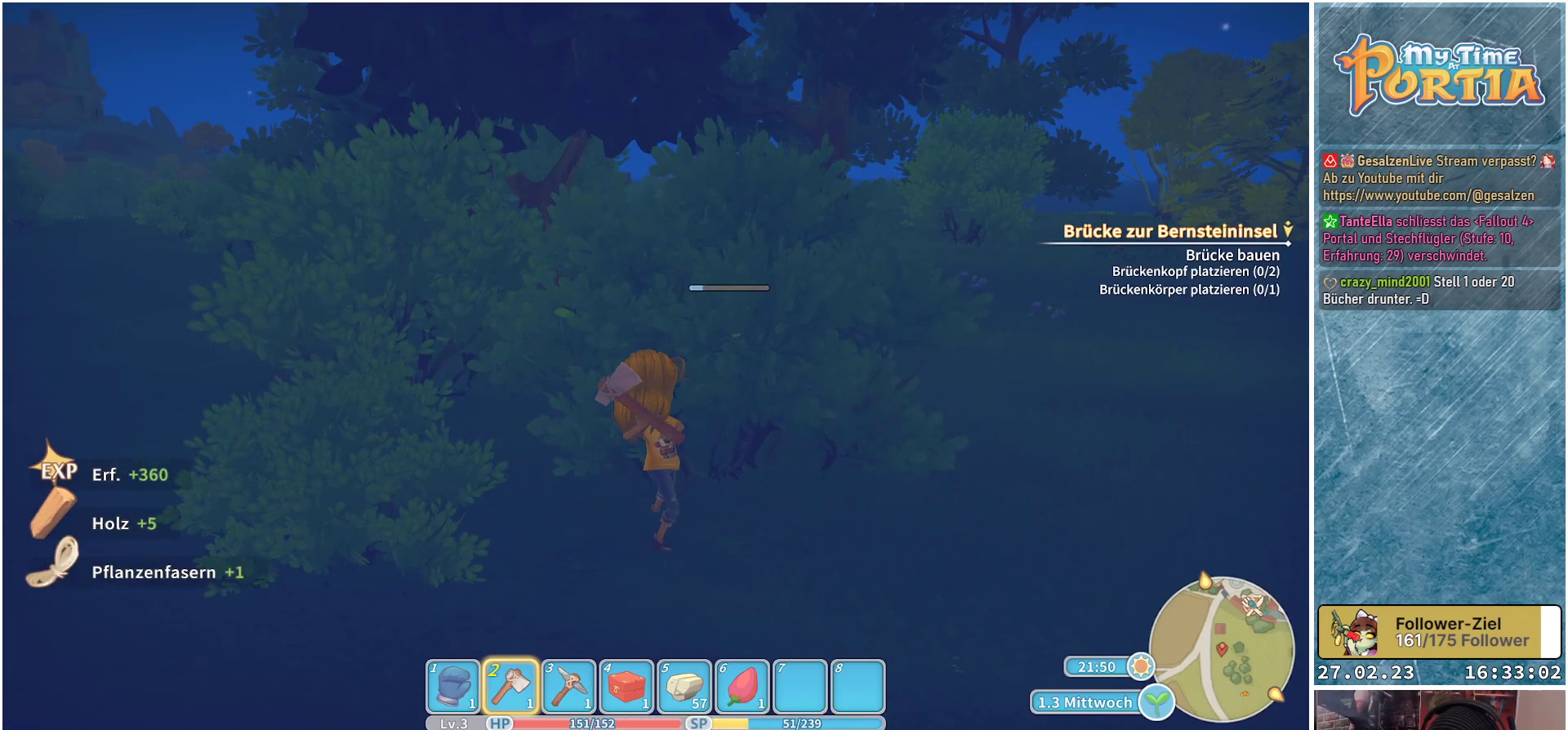
{"buttons": [], "left_stick": "center", "right_stick": "center", "events": [[17, "X", "down"], [117, "X", "up"]]}
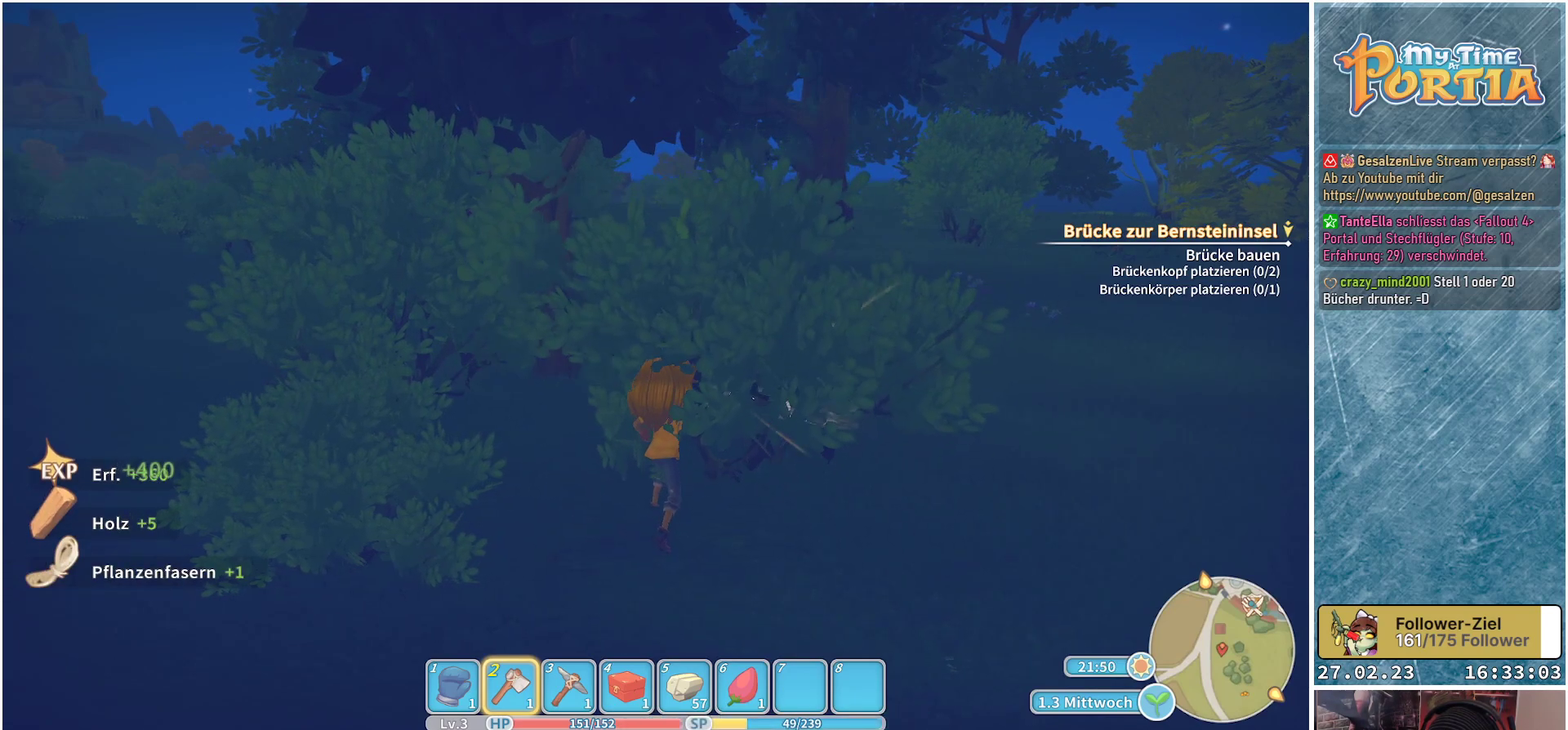
{"buttons": [], "left_stick": "right", "right_stick": "down-left", "events": [[417, "left_stick", "right"], [500, "right_stick", "down-left"]]}
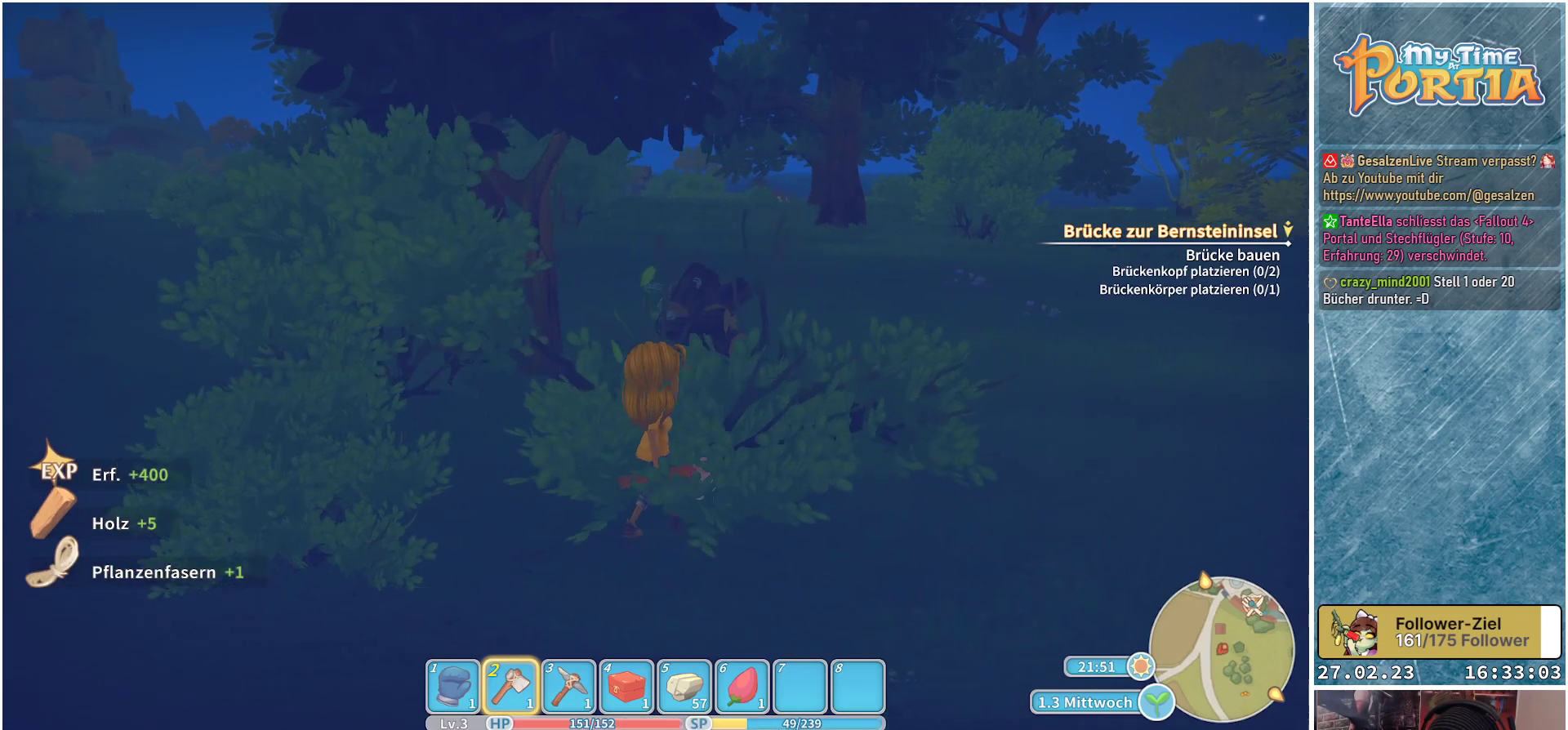
{"buttons": [], "left_stick": "up-left", "right_stick": "center", "events": [[17, "left_stick", "up-right"], [317, "right_stick", "center"], [350, "left_stick", "up-left"]]}
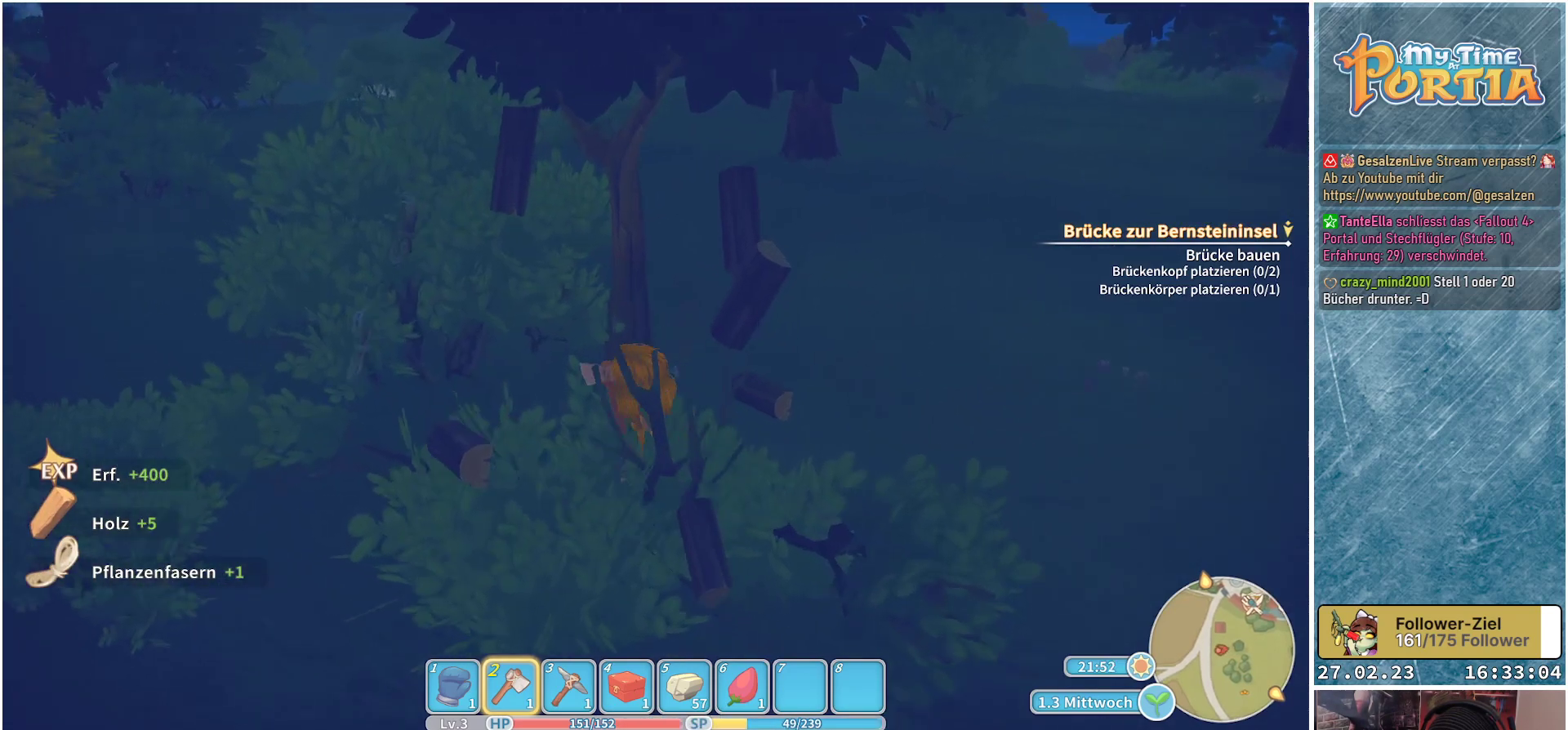
{"buttons": ["X"], "left_stick": "up-left", "right_stick": "center", "events": [[433, "X", "down"]]}
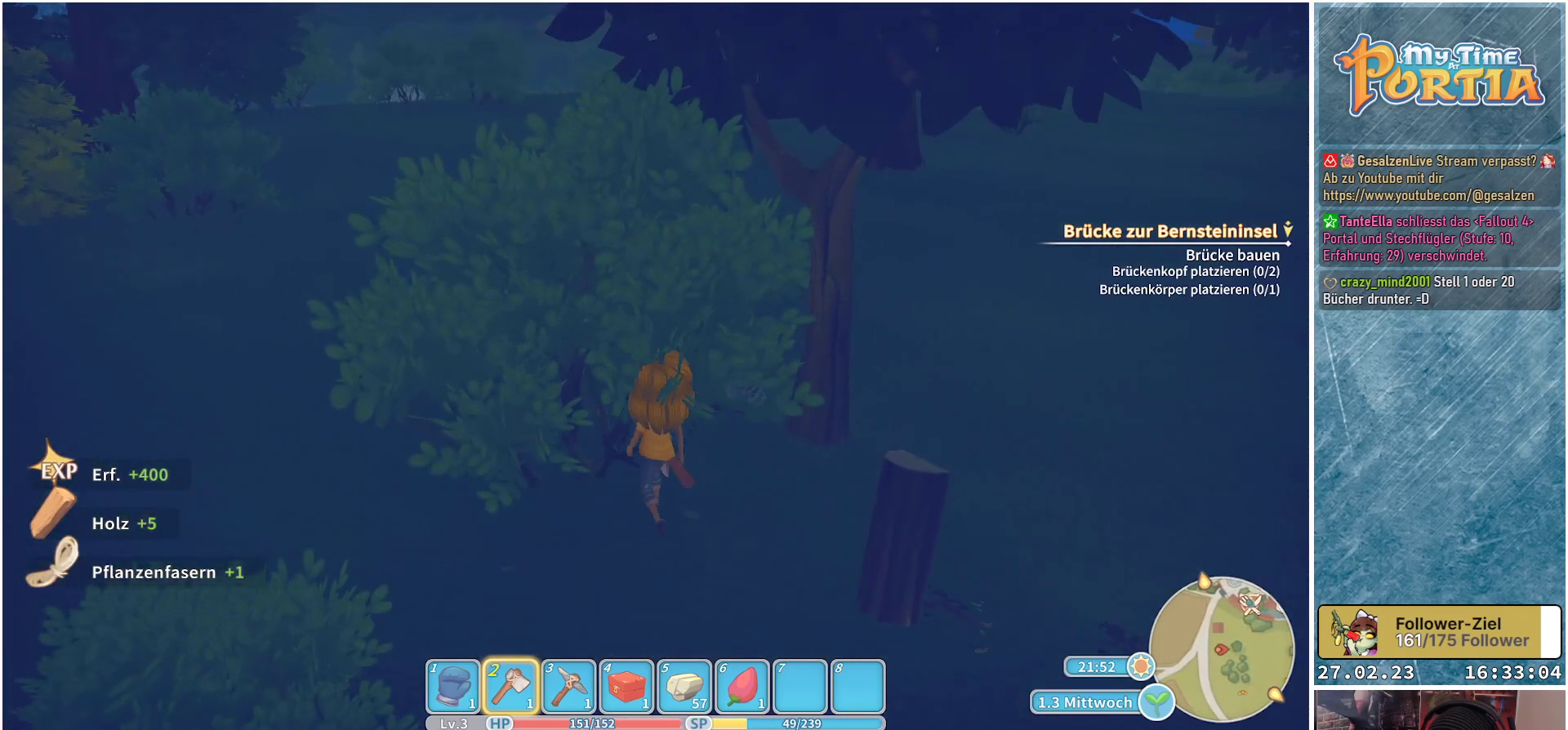
{"buttons": ["X"], "left_stick": "center", "right_stick": "center", "events": [[17, "left_stick", "center"]]}
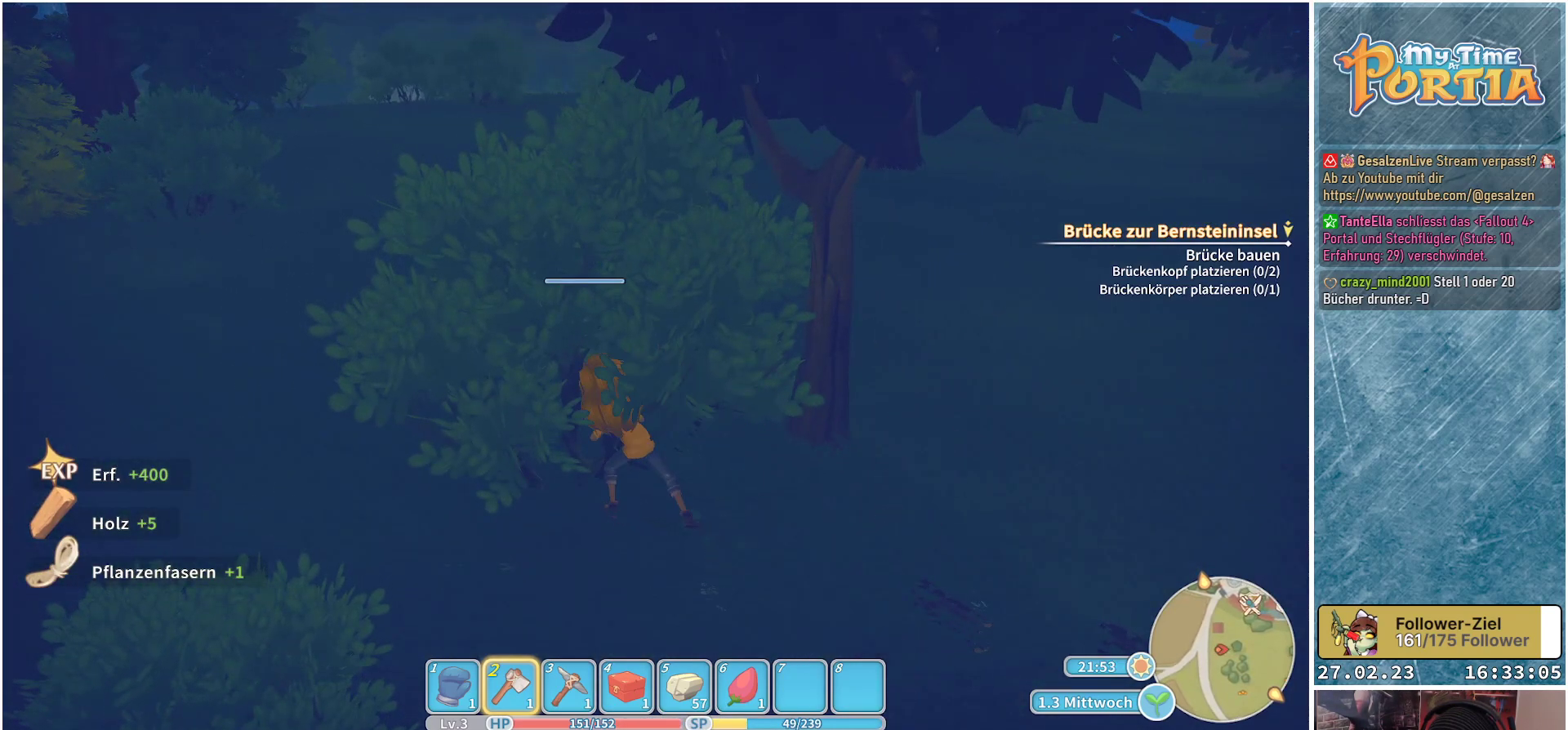
{"buttons": ["X"], "left_stick": "center", "right_stick": "center", "events": []}
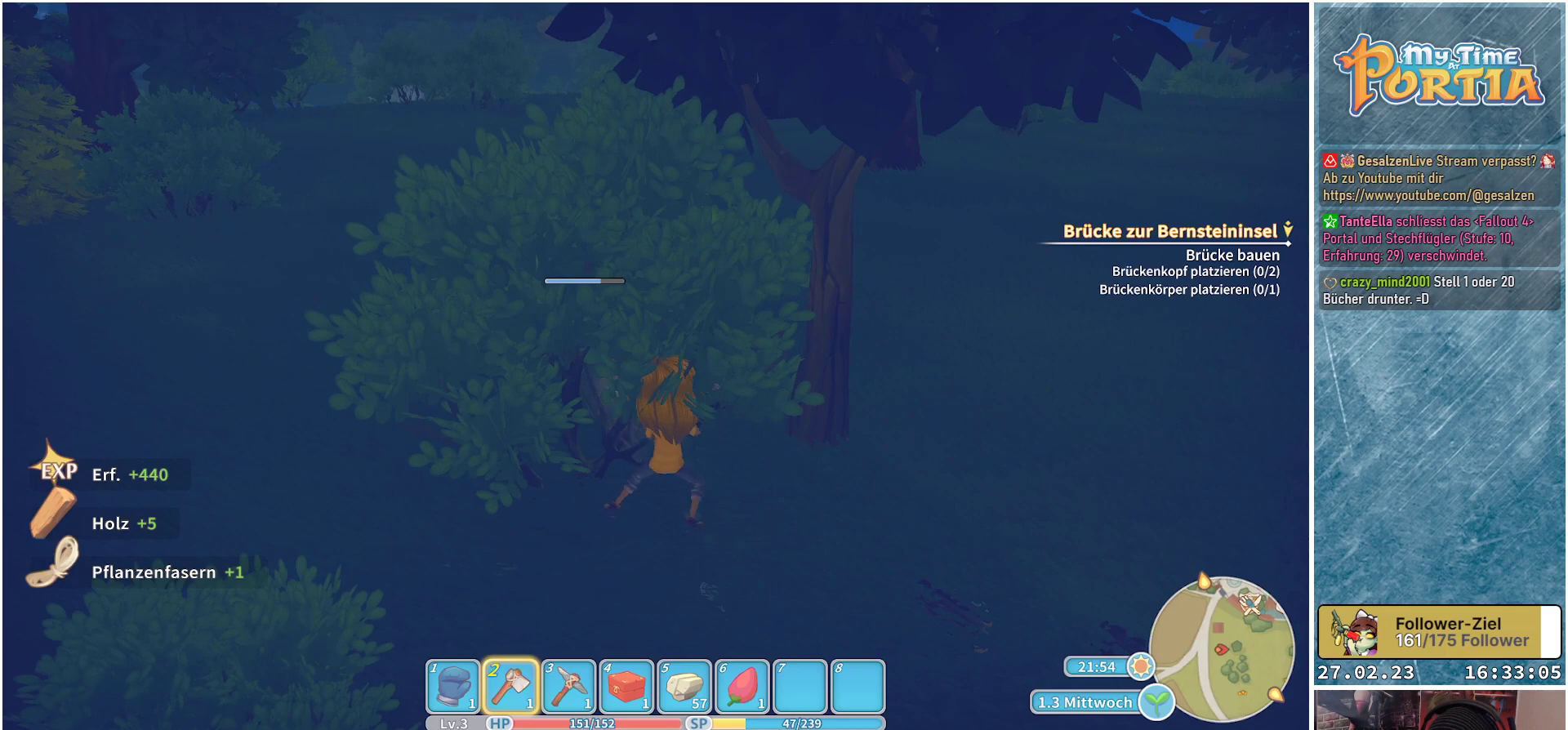
{"buttons": ["X"], "left_stick": "center", "right_stick": "center", "events": []}
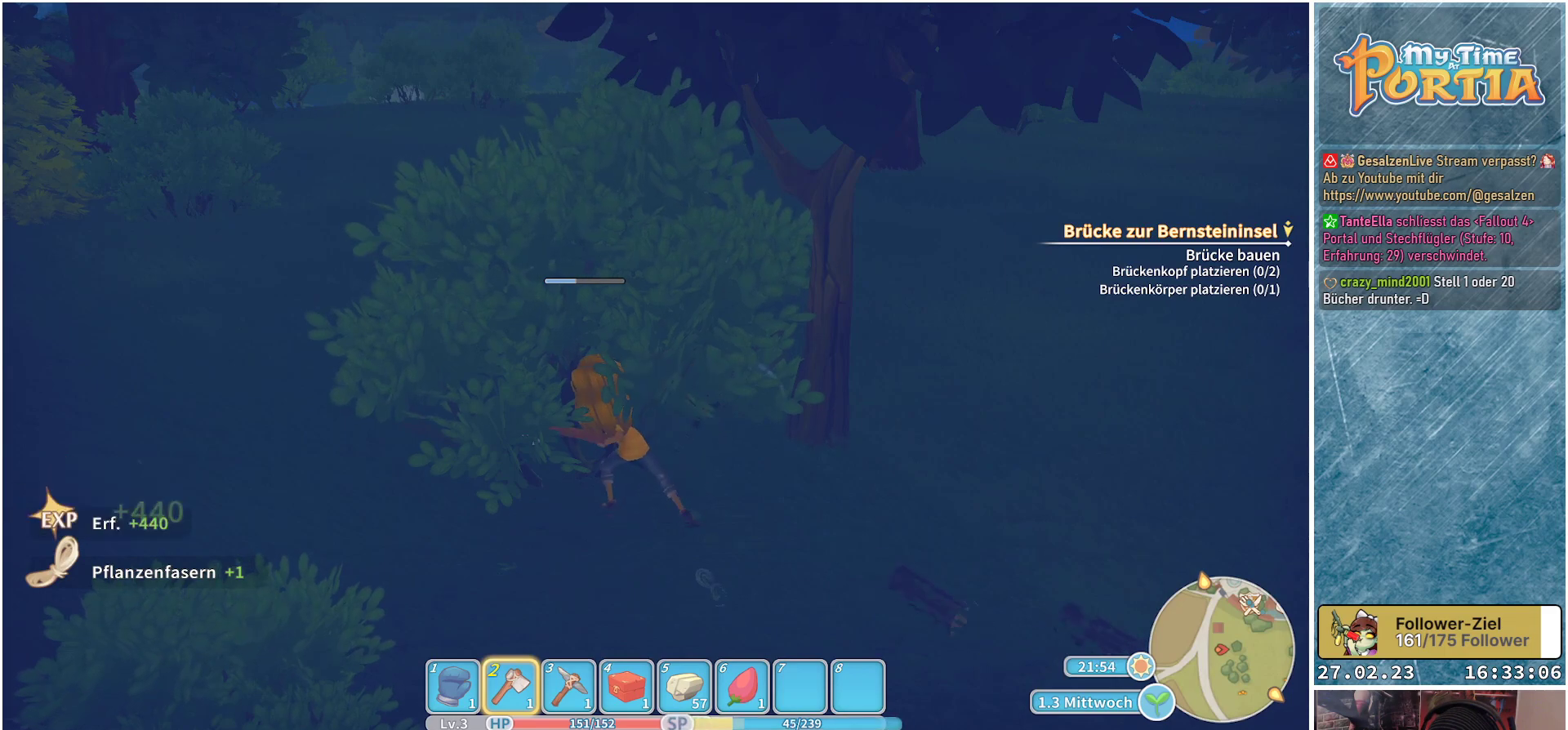
{"buttons": ["X"], "left_stick": "center", "right_stick": "center", "events": []}
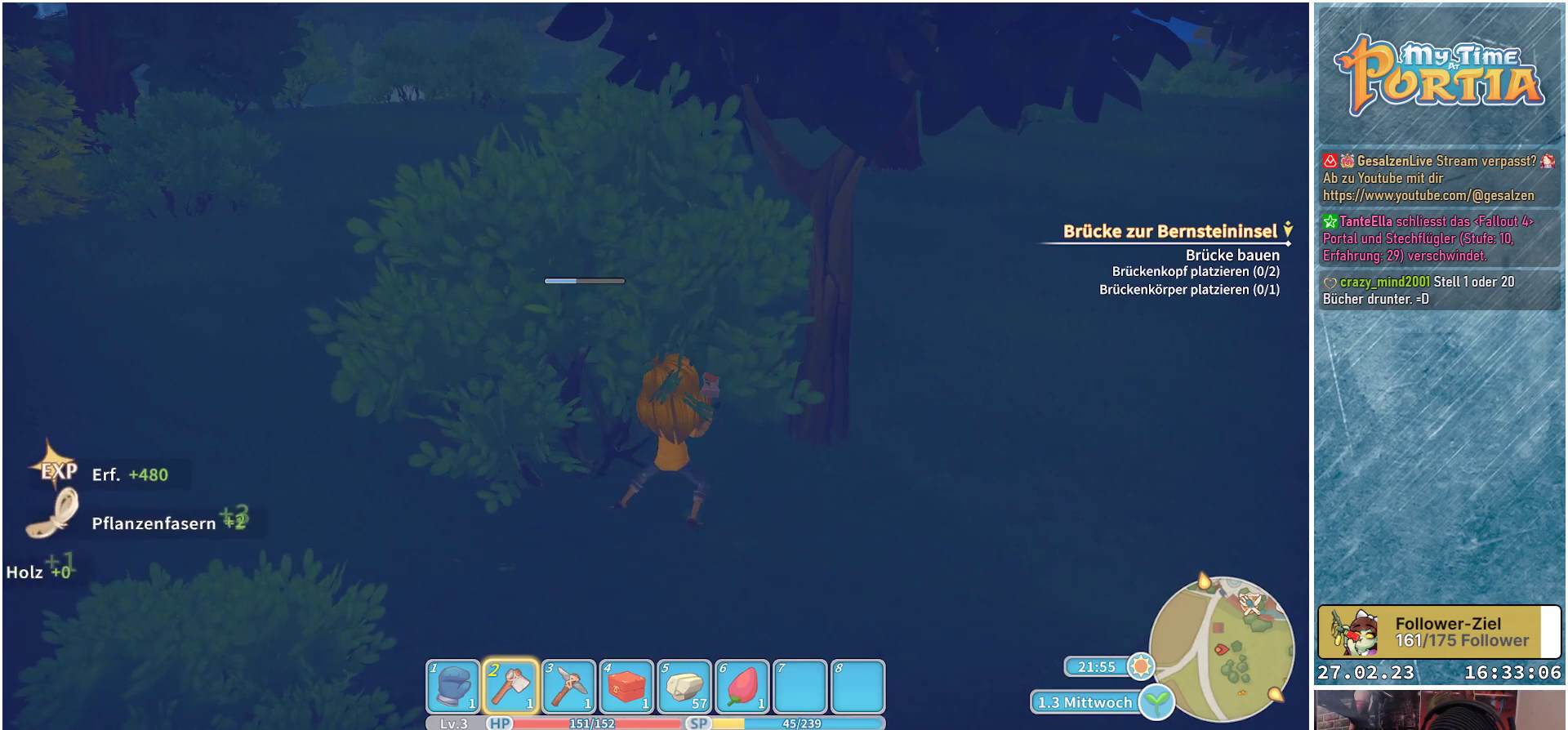
{"buttons": ["X"], "left_stick": "center", "right_stick": "center", "events": []}
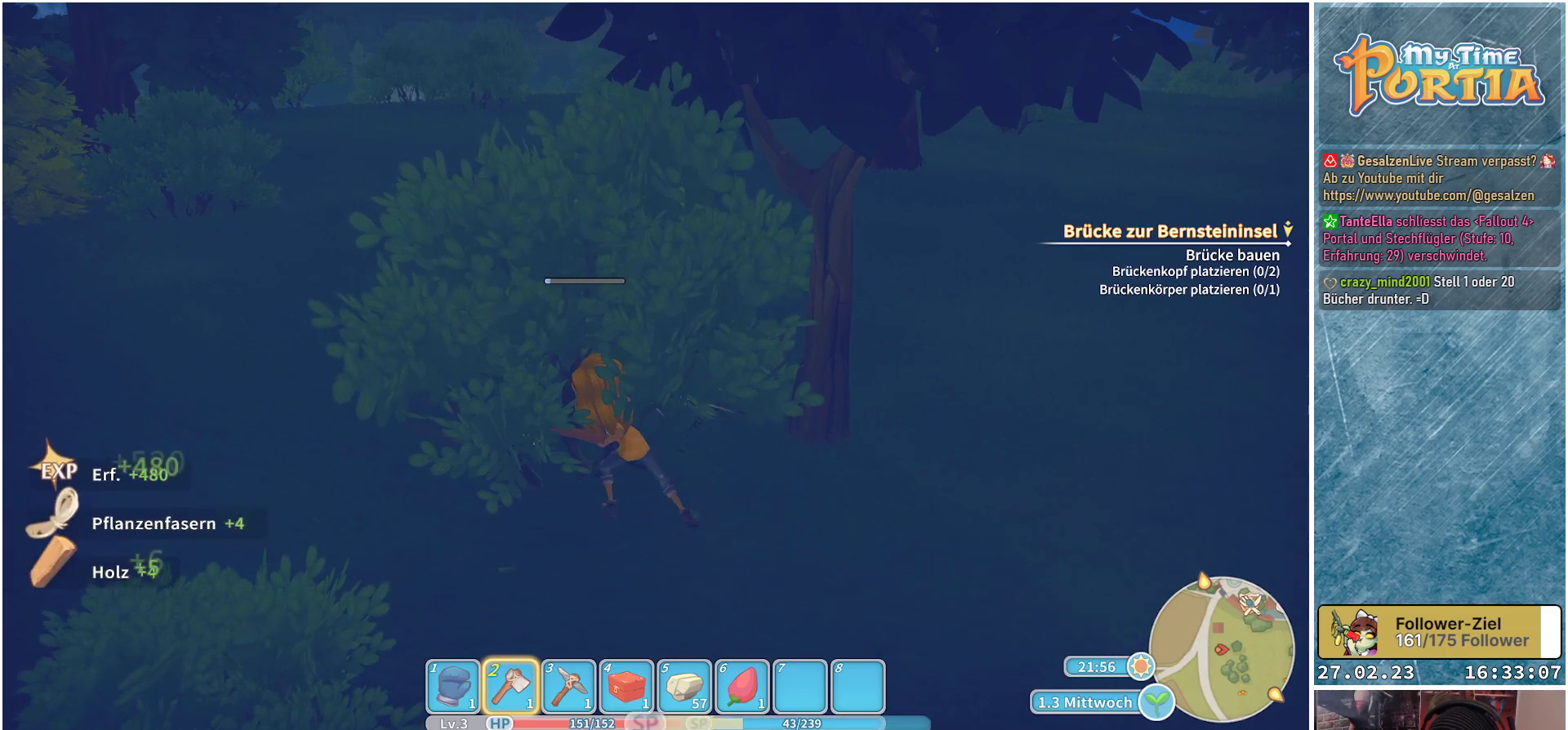
{"buttons": ["X"], "left_stick": "center", "right_stick": "center", "events": []}
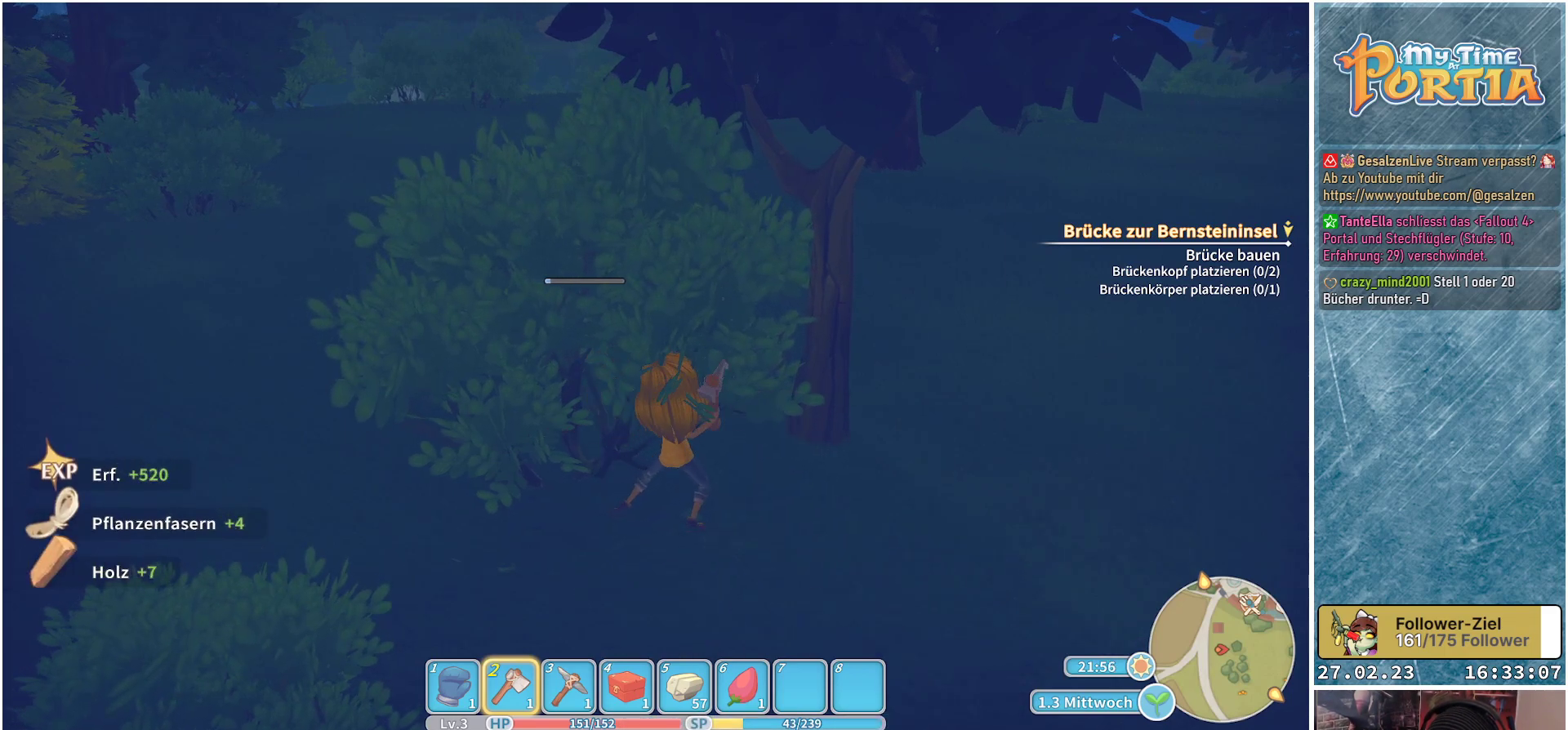
{"buttons": [], "left_stick": "center", "right_stick": "center", "events": [[483, "X", "up"]]}
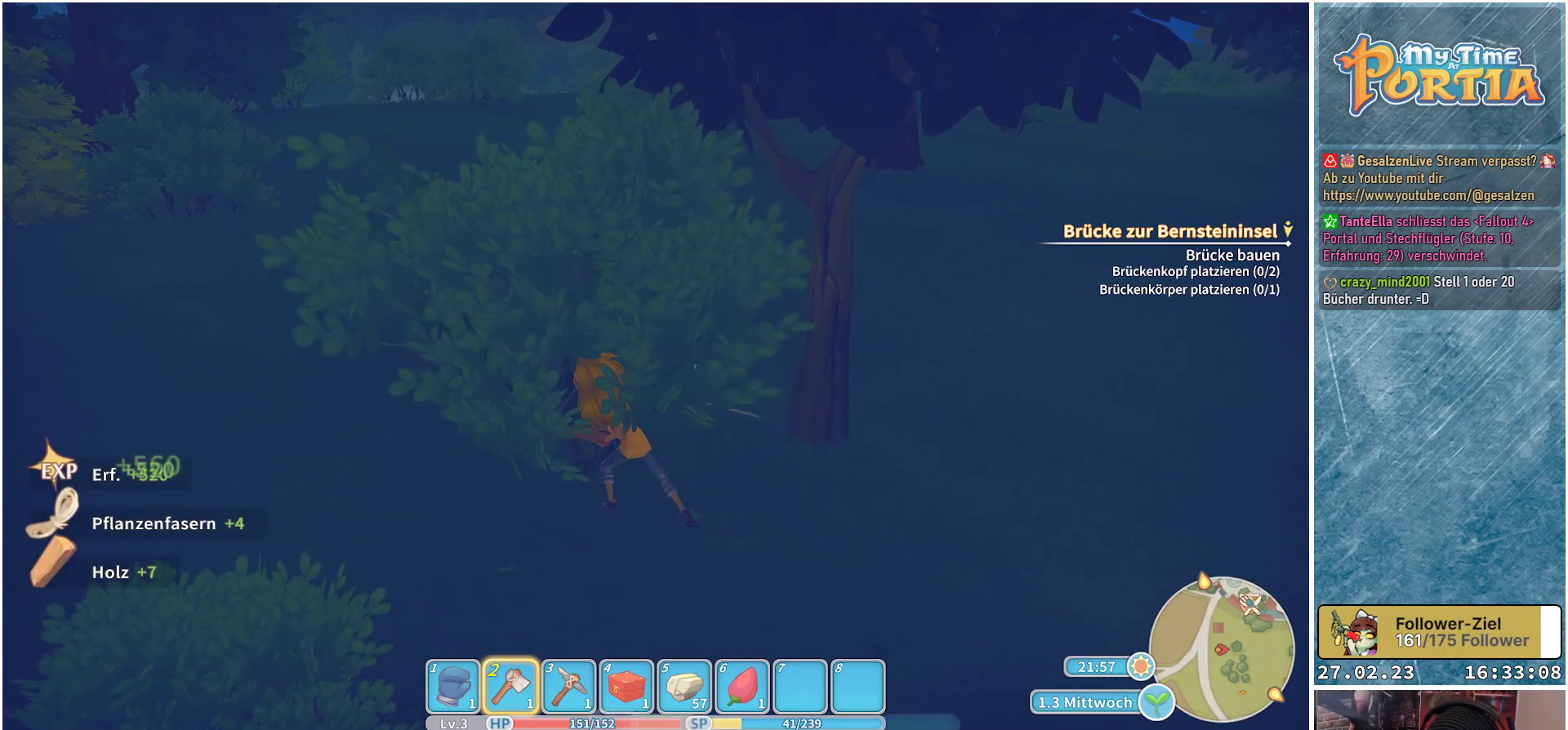
{"buttons": [], "left_stick": "center", "right_stick": "center", "events": []}
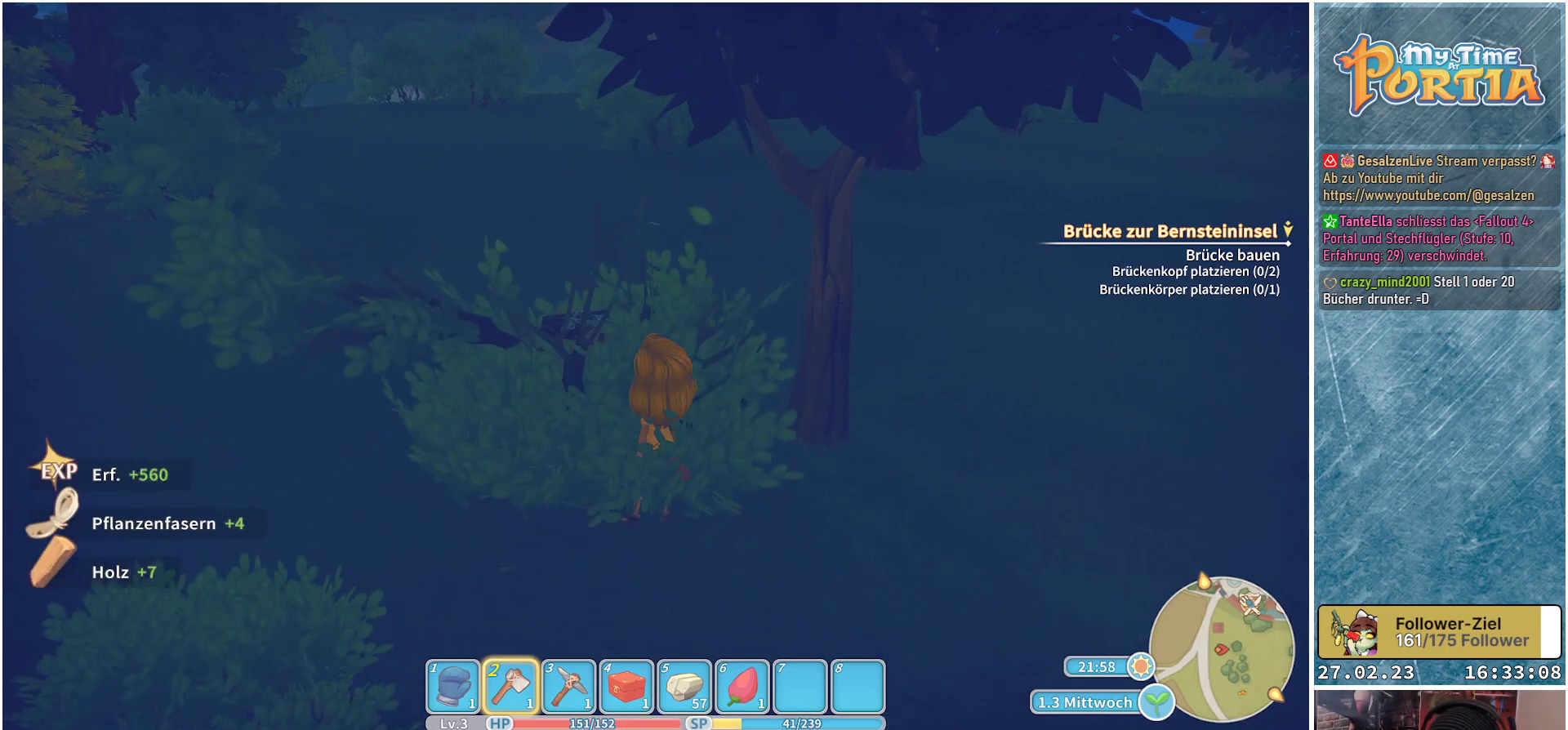
{"buttons": [], "left_stick": "up-left", "right_stick": "center", "events": [[100, "right_stick", "right"], [333, "right_stick", "center"], [367, "left_stick", "up-left"]]}
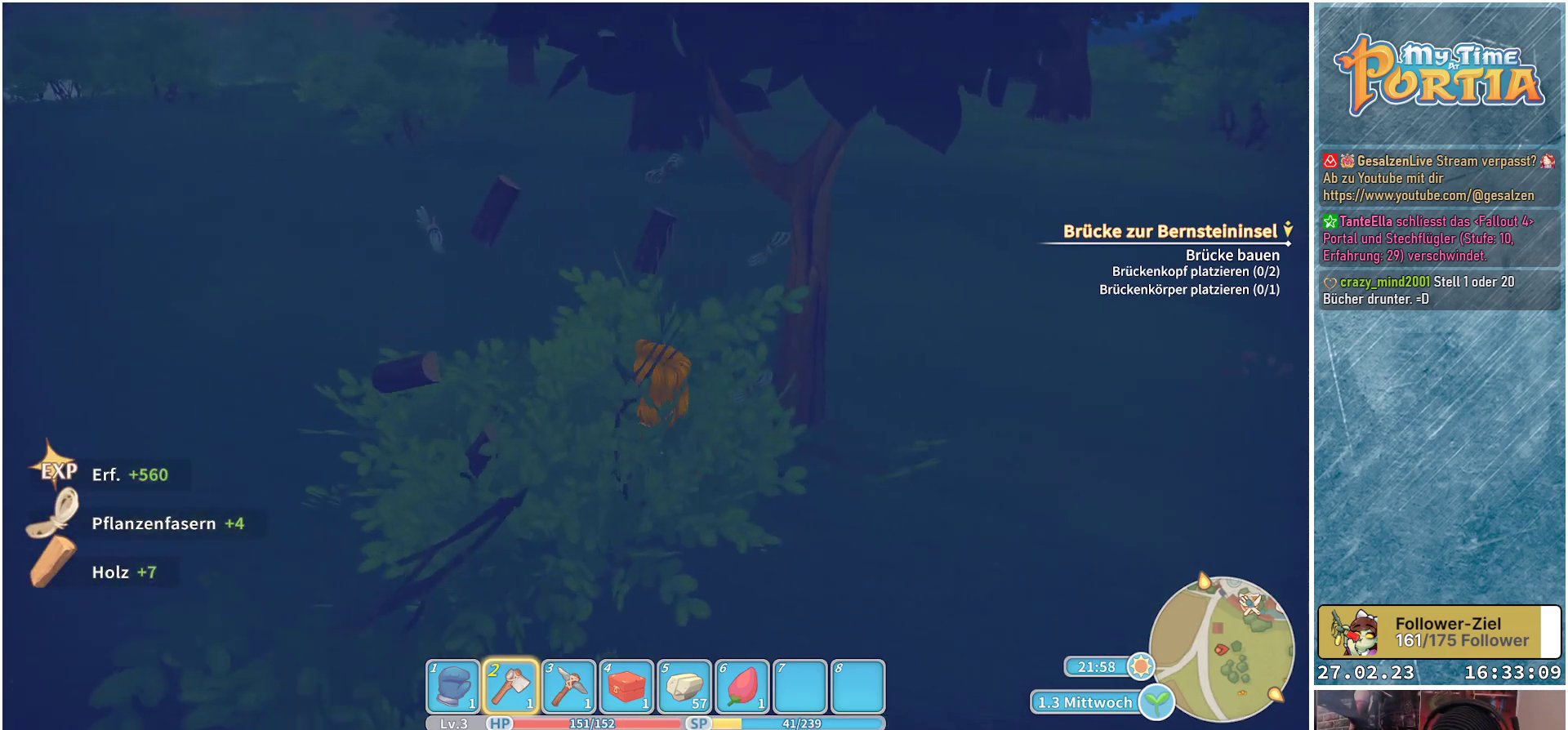
{"buttons": [], "left_stick": "center", "right_stick": "center", "events": [[433, "left_stick", "center"]]}
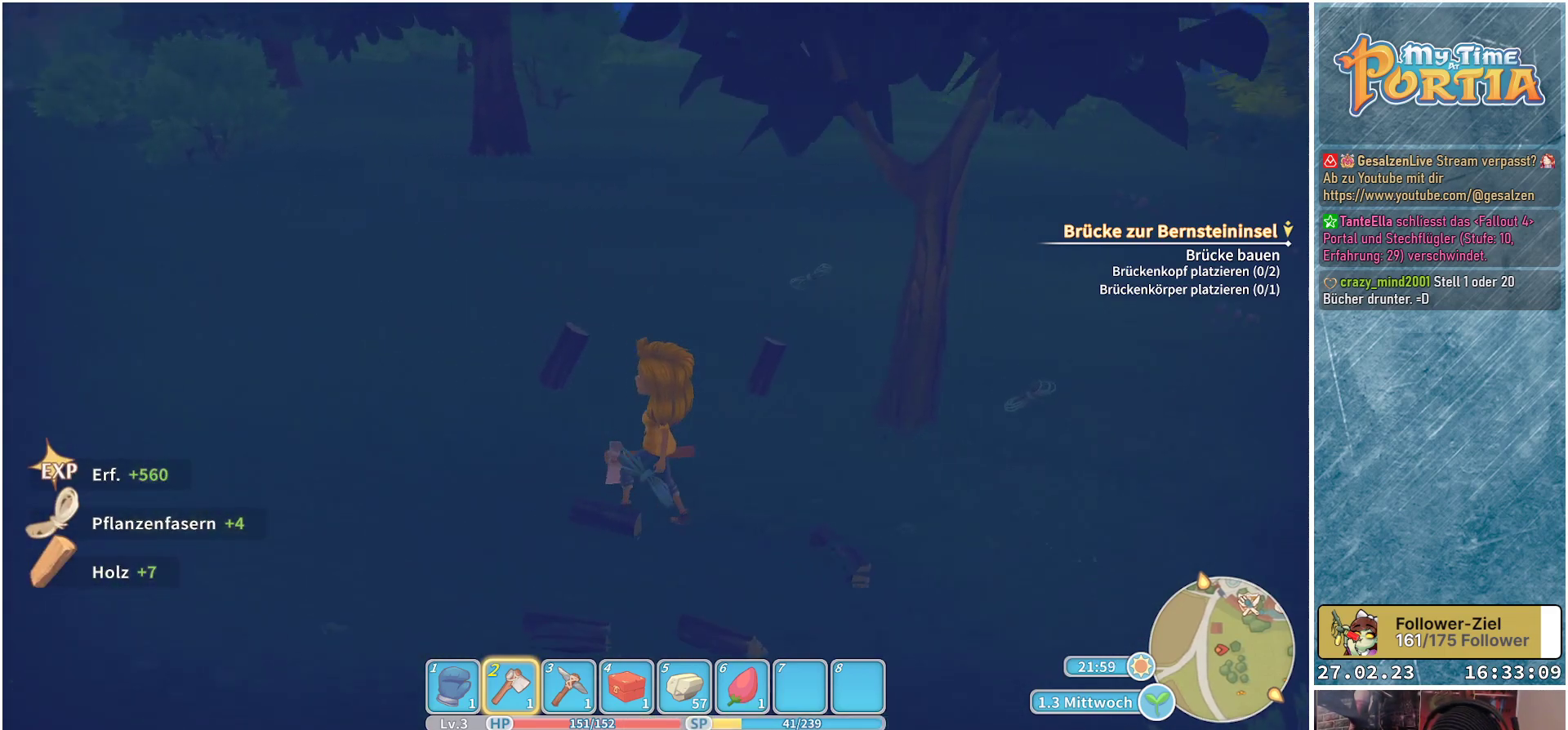
{"buttons": [], "left_stick": "up-right", "right_stick": "center", "events": [[67, "left_stick", "right"], [217, "left_stick", "up-right"]]}
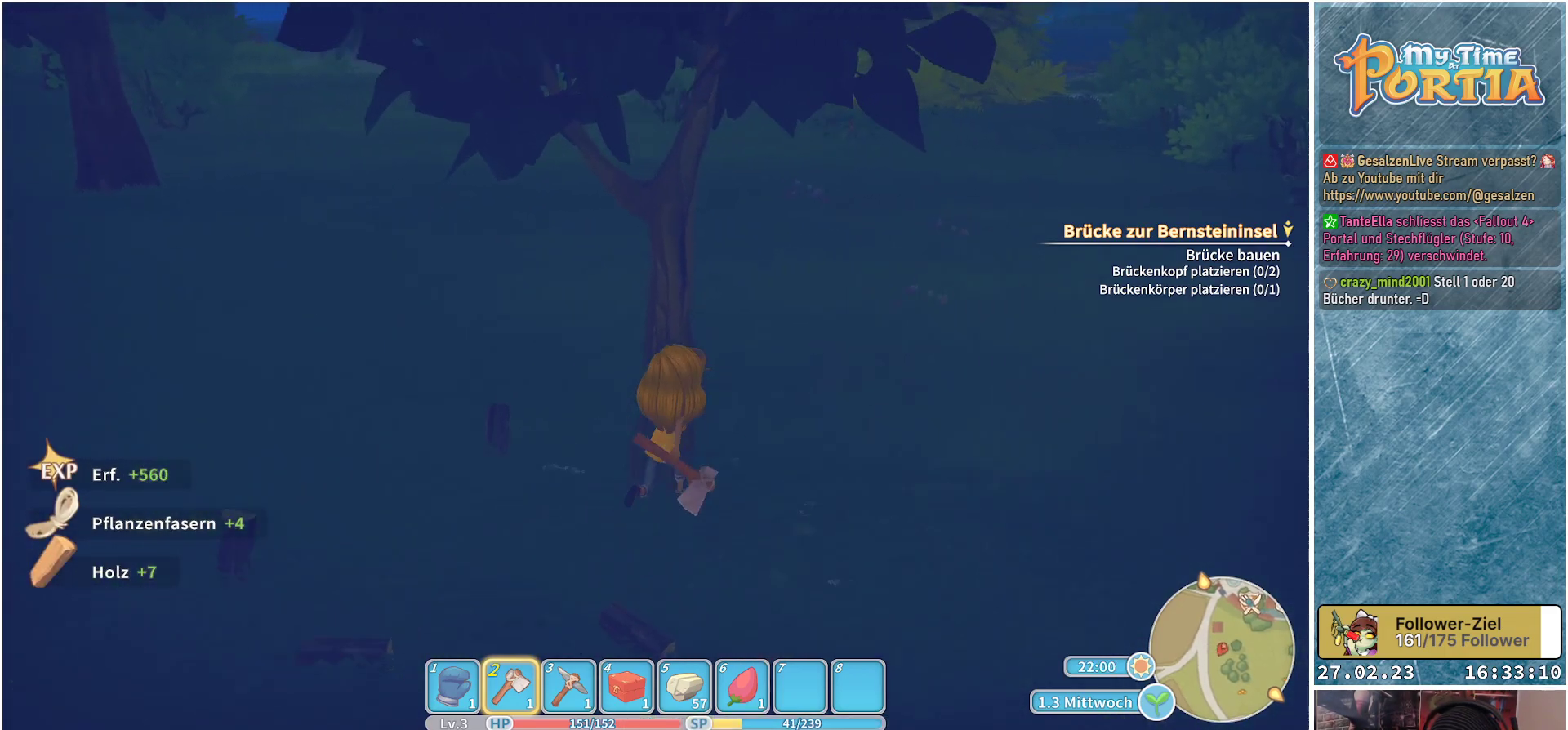
{"buttons": [], "left_stick": "center", "right_stick": "center", "events": [[150, "left_stick", "center"], [217, "A", "down"], [367, "A", "up"]]}
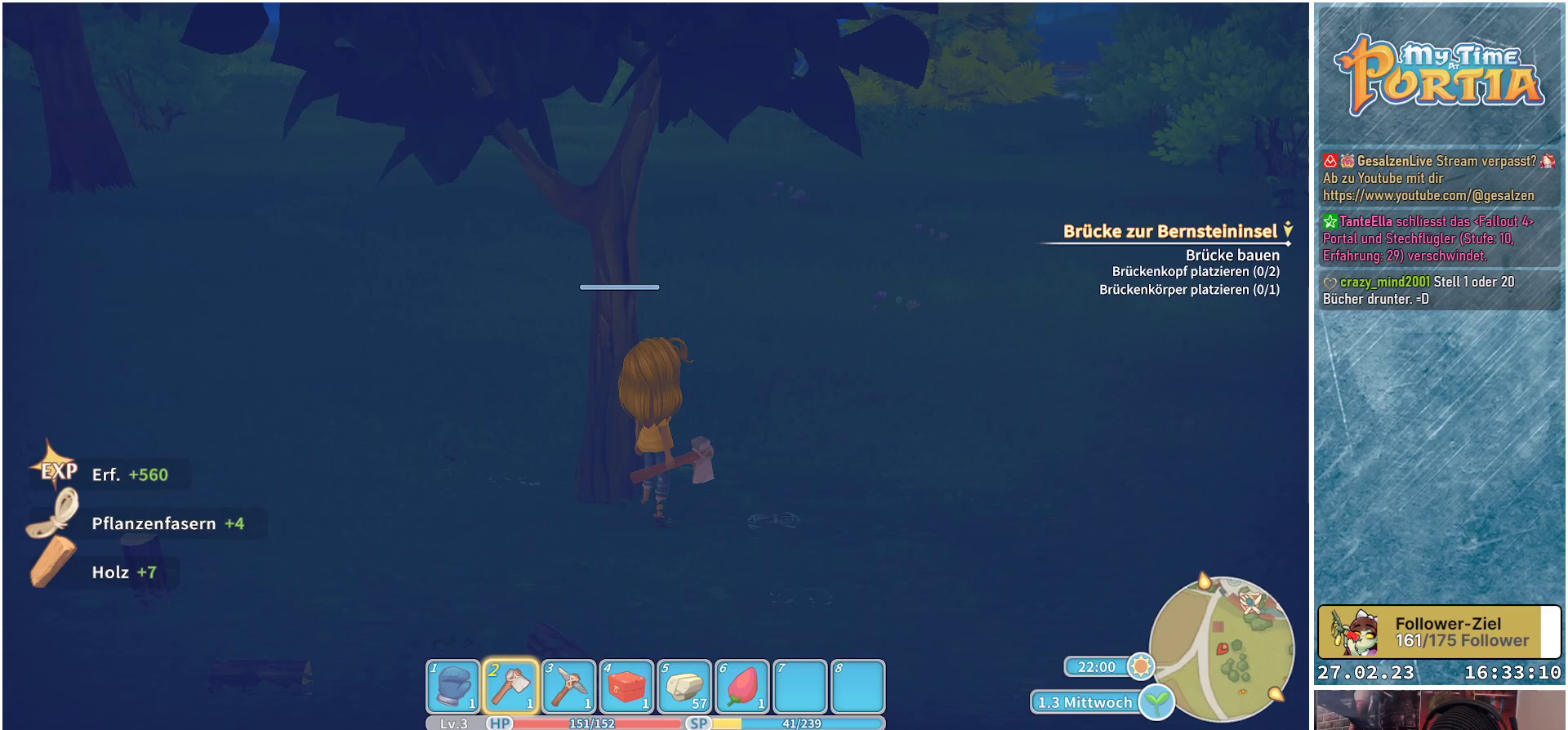
{"buttons": [], "left_stick": "center", "right_stick": "center", "events": [[17, "left_stick", "up-left"], [233, "left_stick", "center"]]}
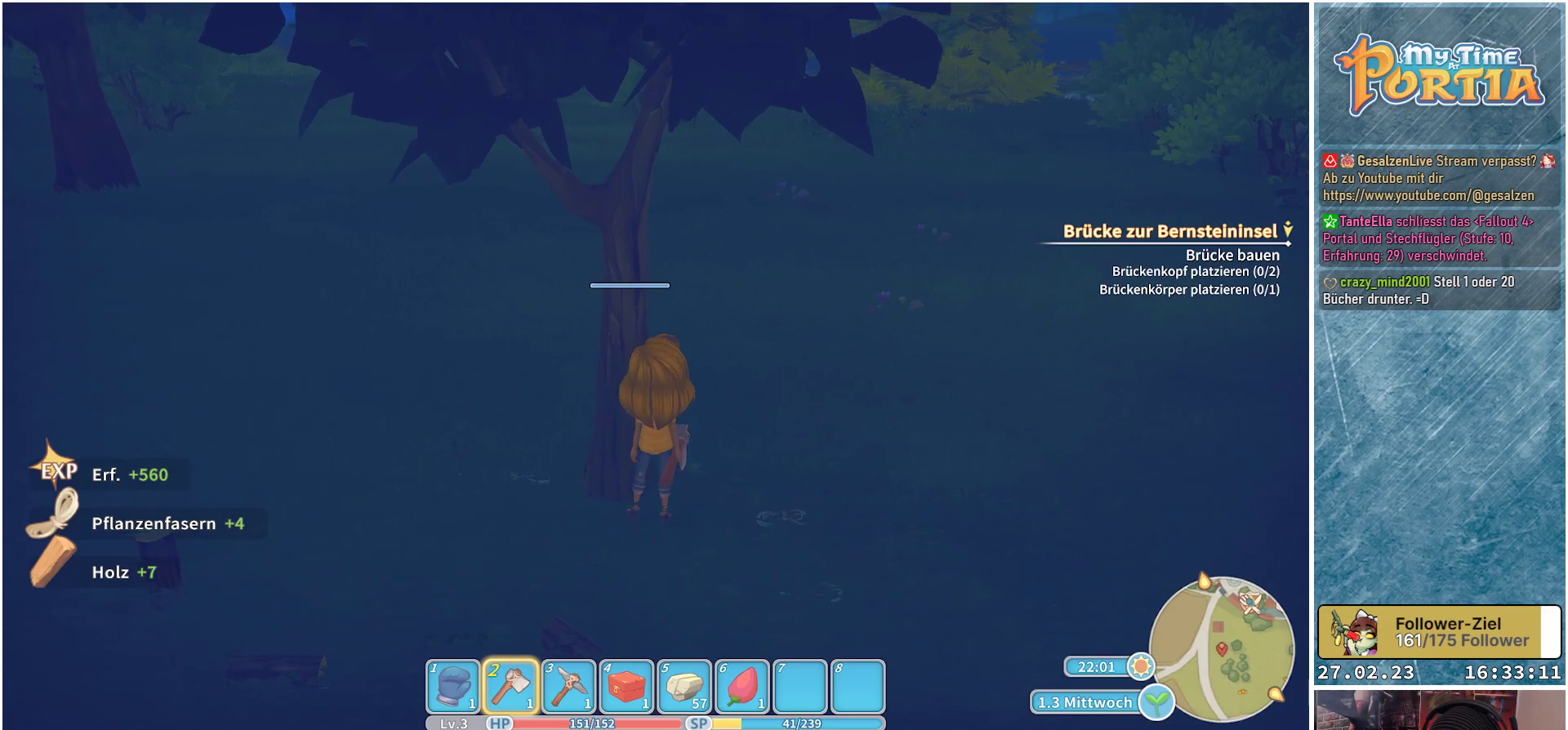
{"buttons": ["X"], "left_stick": "center", "right_stick": "center", "events": [[83, "X", "down"]]}
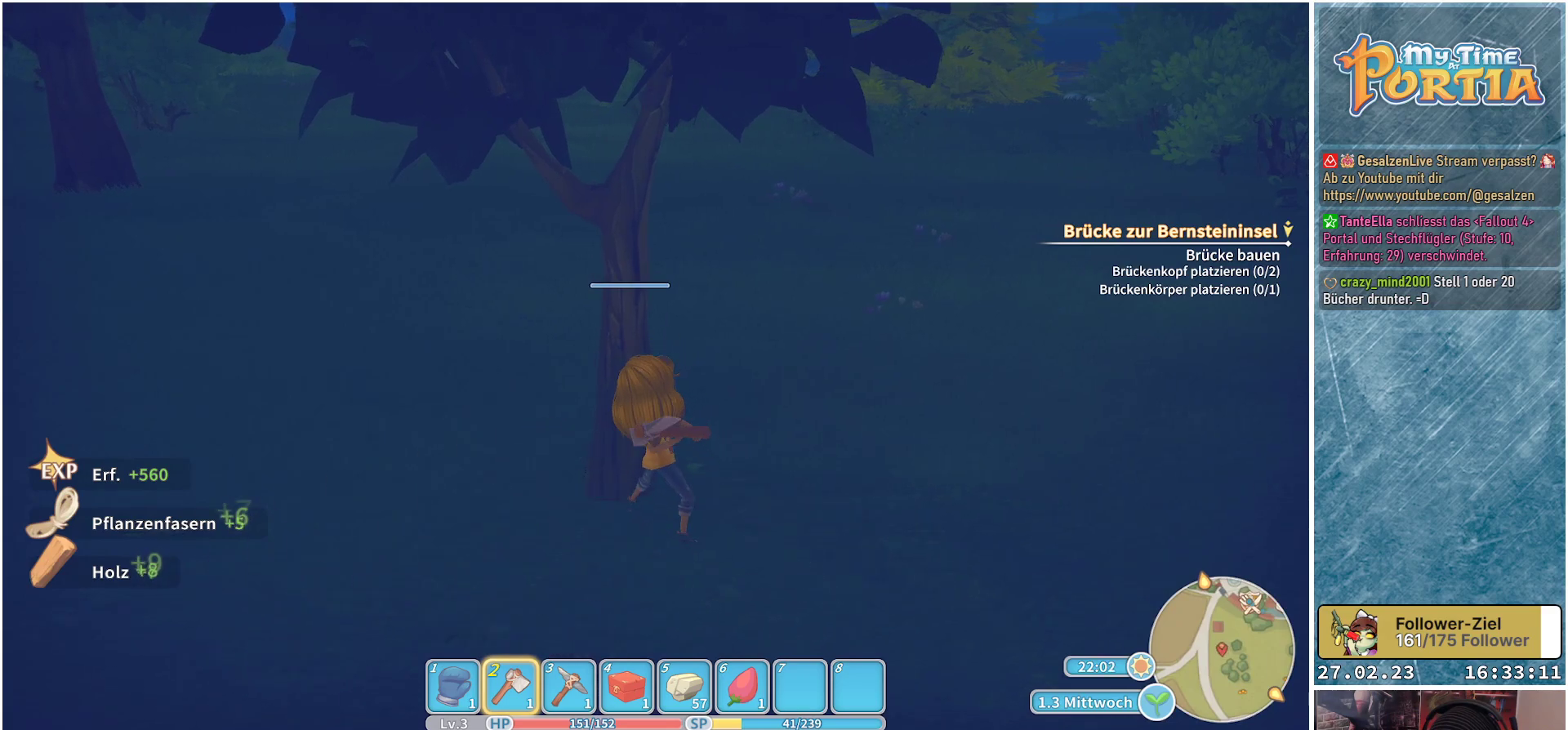
{"buttons": ["X"], "left_stick": "center", "right_stick": "center", "events": []}
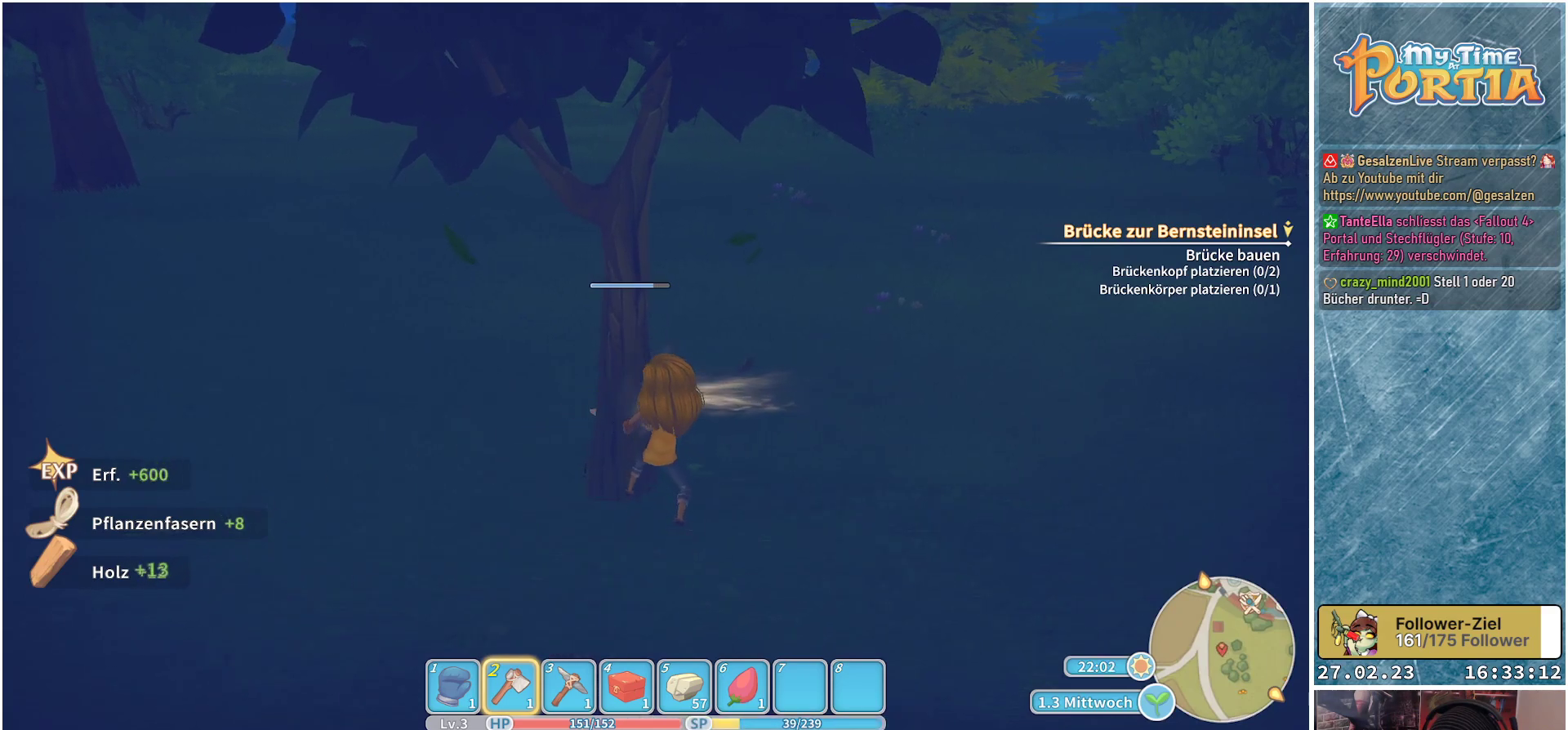
{"buttons": ["X"], "left_stick": "center", "right_stick": "center", "events": []}
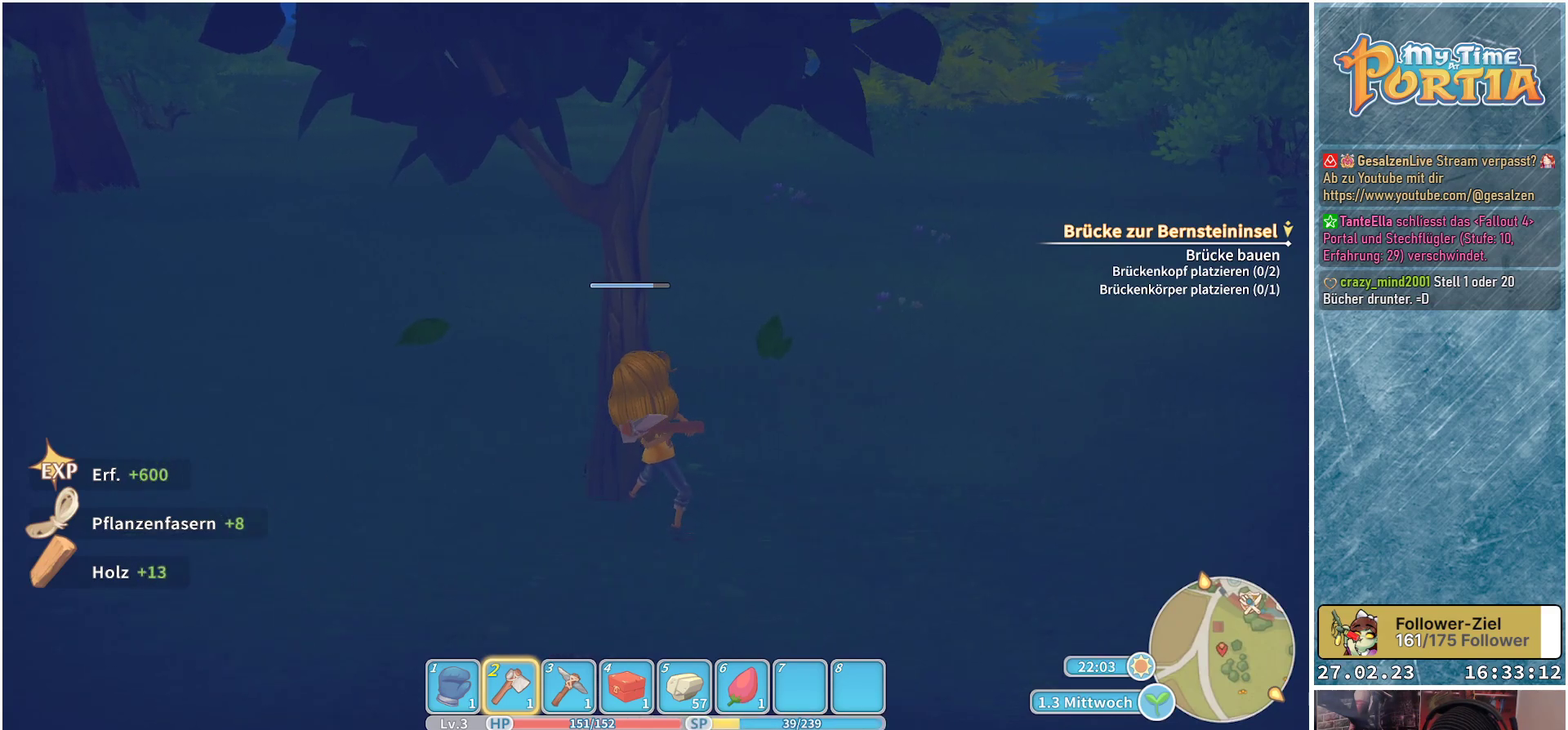
{"buttons": ["X"], "left_stick": "center", "right_stick": "center", "events": []}
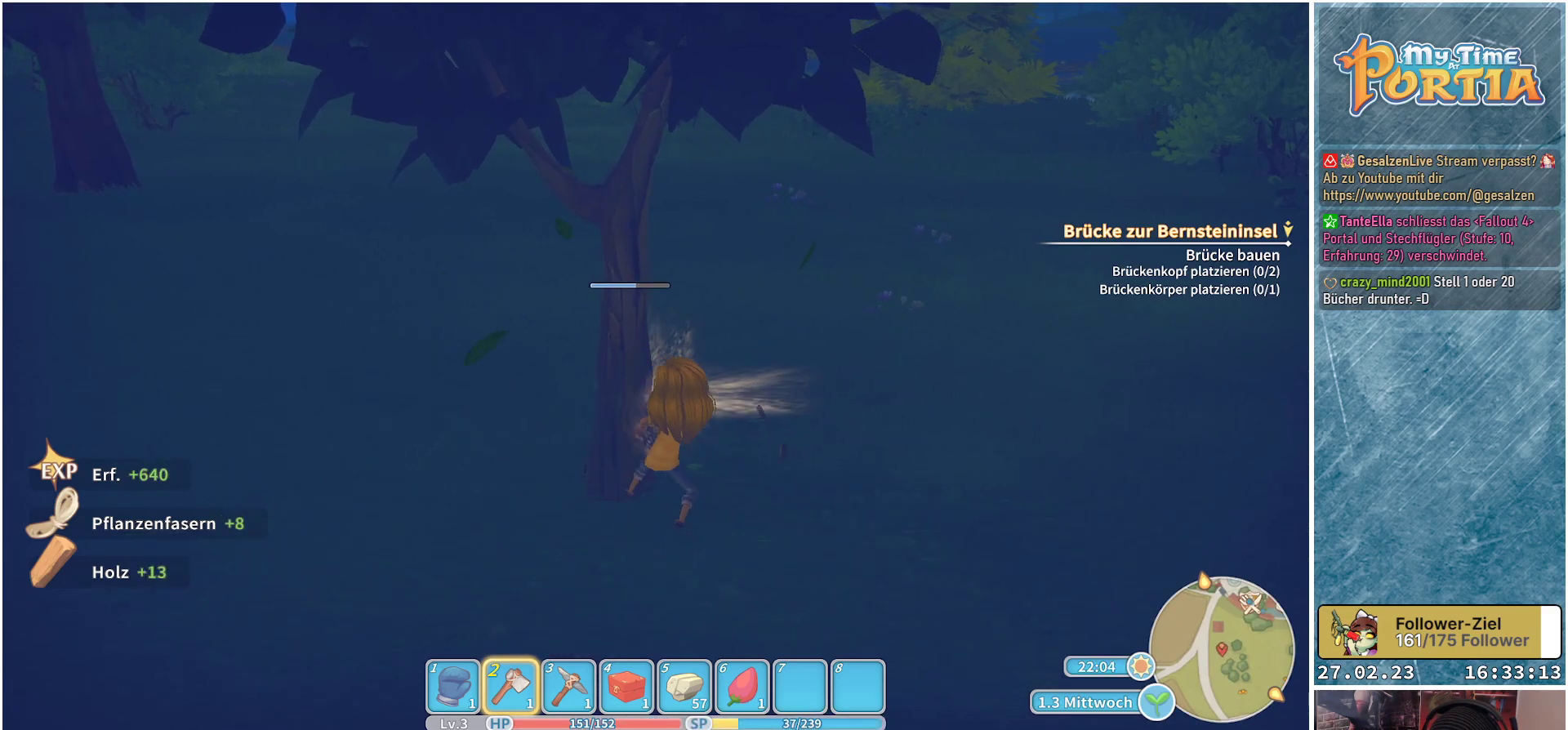
{"buttons": ["X"], "left_stick": "center", "right_stick": "center", "events": []}
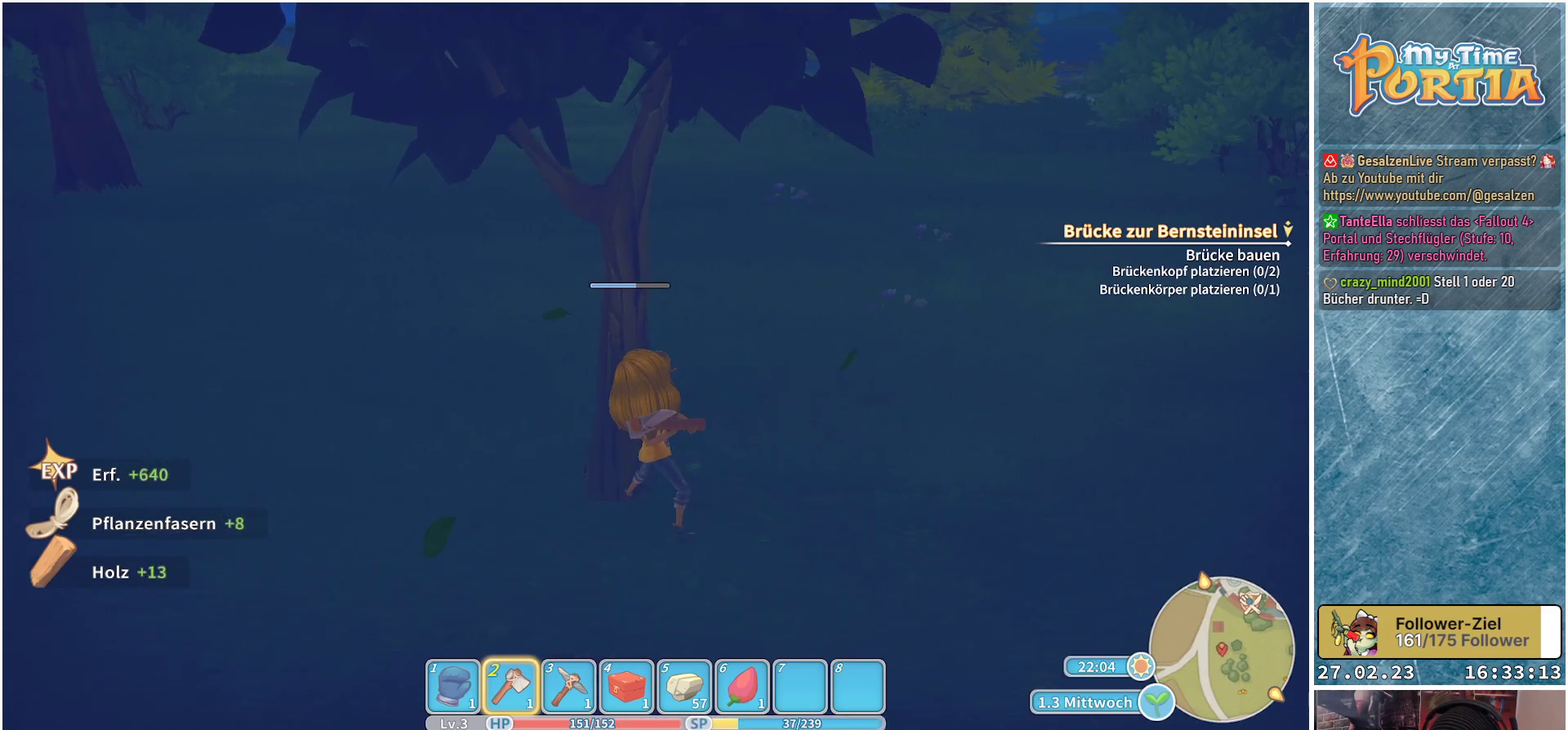
{"buttons": ["X"], "left_stick": "center", "right_stick": "center", "events": []}
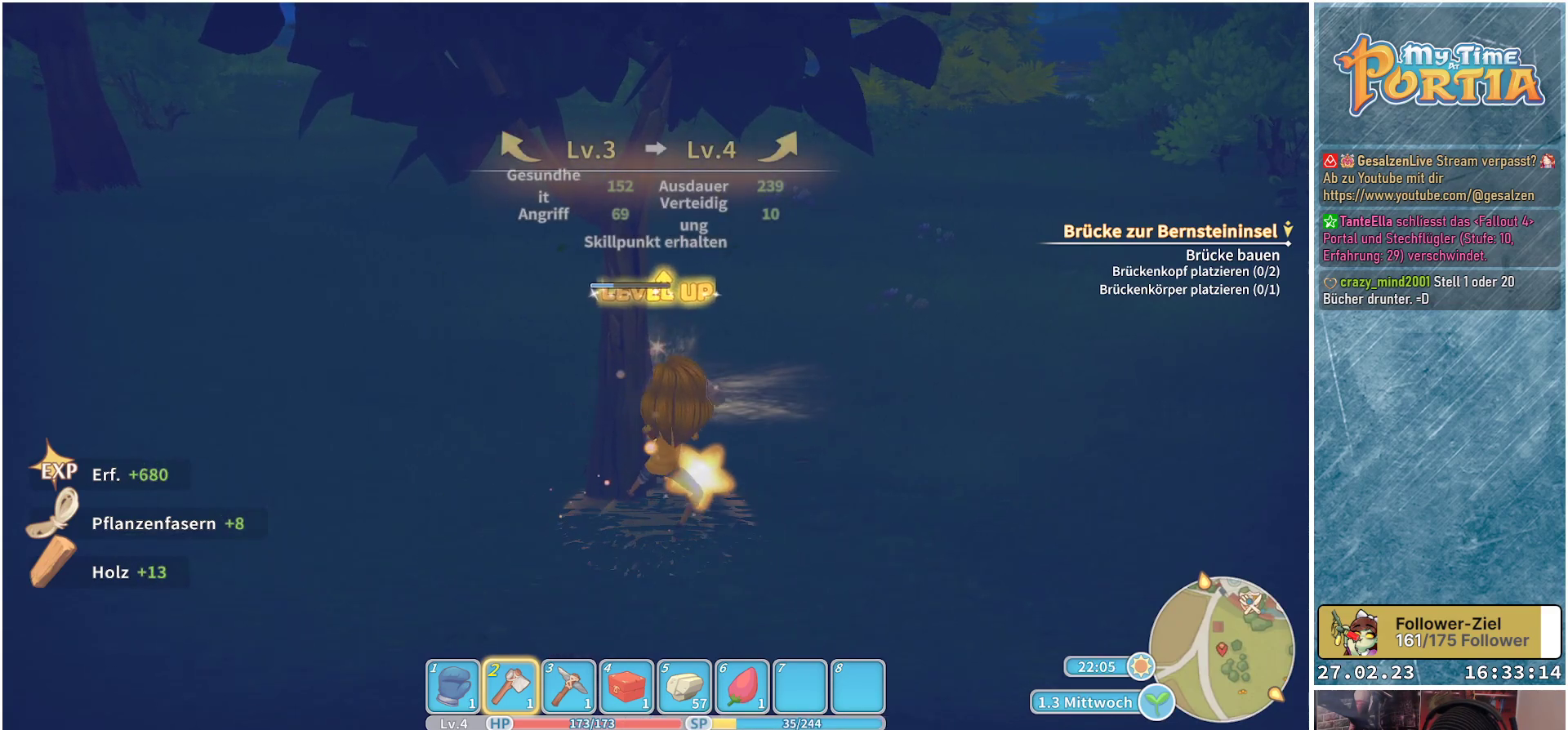
{"buttons": ["X"], "left_stick": "center", "right_stick": "center", "events": []}
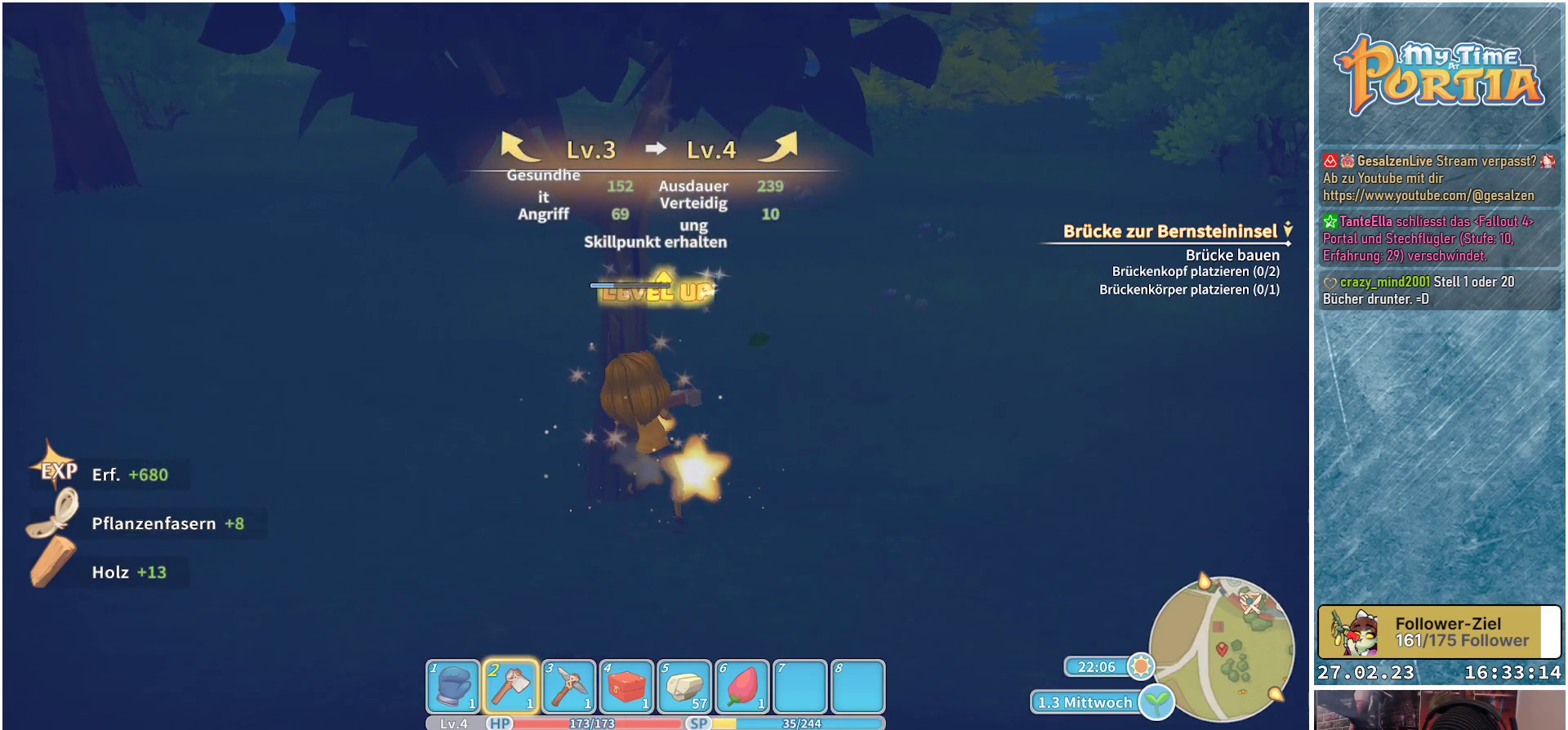
{"buttons": ["X"], "left_stick": "center", "right_stick": "center", "events": []}
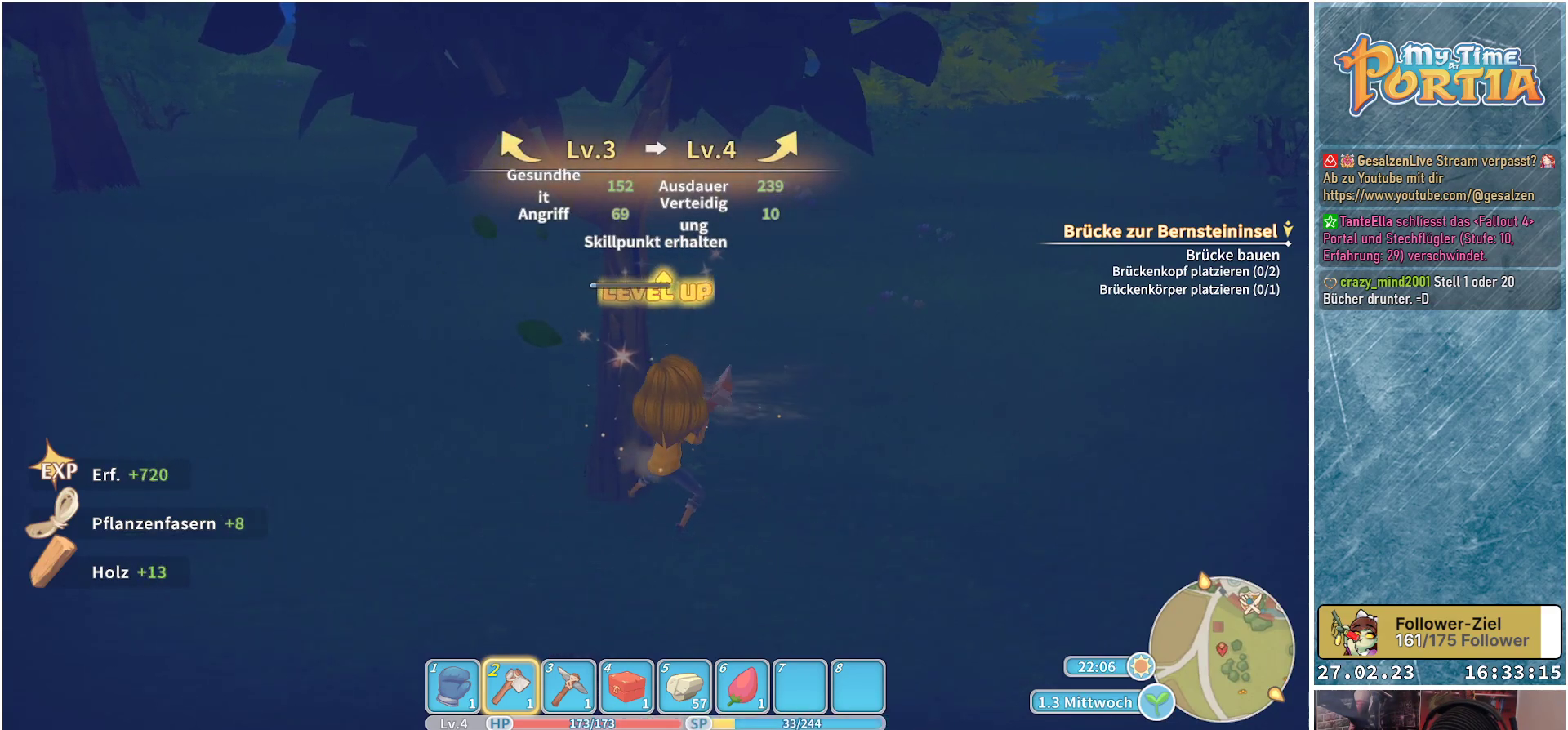
{"buttons": ["X"], "left_stick": "center", "right_stick": "center", "events": []}
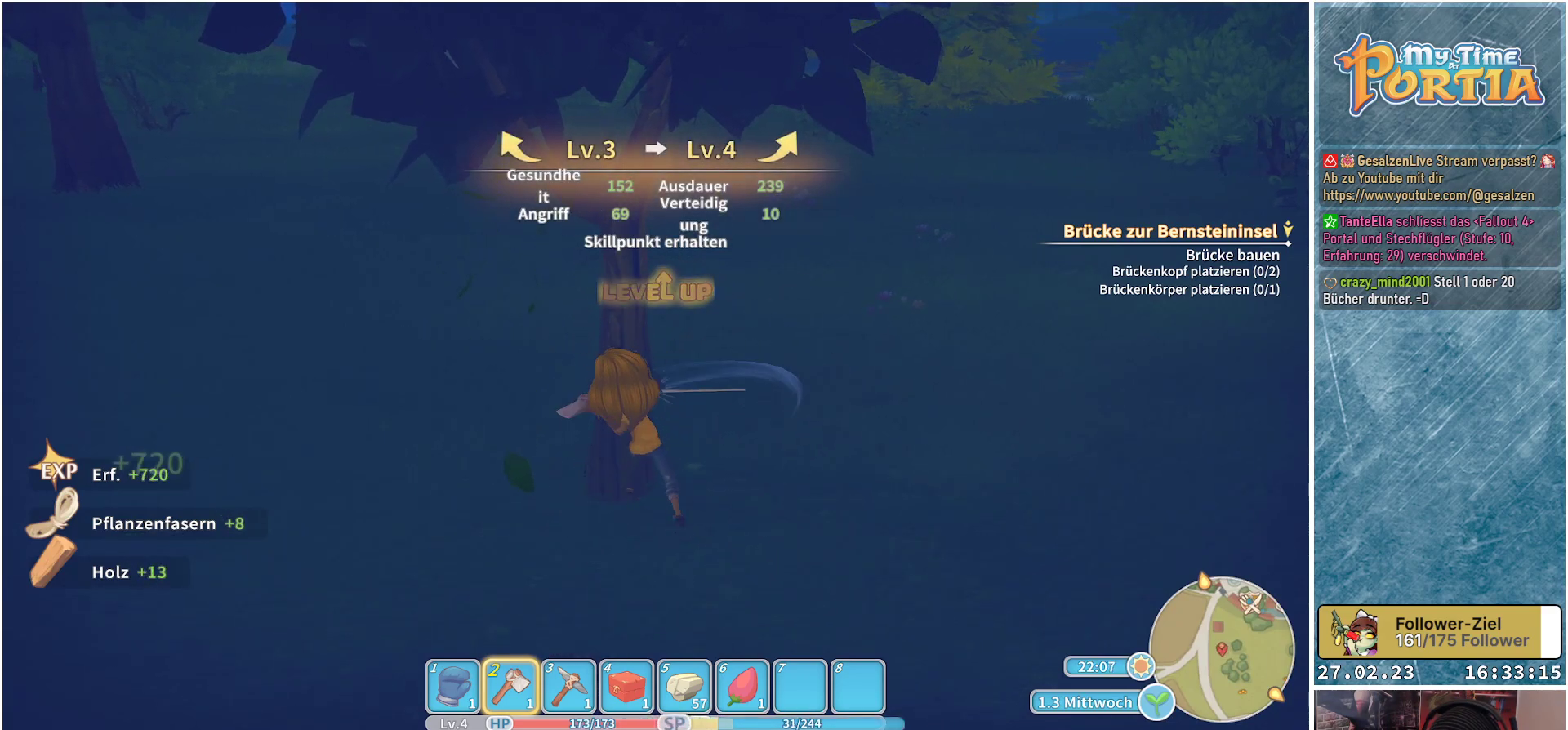
{"buttons": [], "left_stick": "center", "right_stick": "center", "events": [[150, "X", "up"]]}
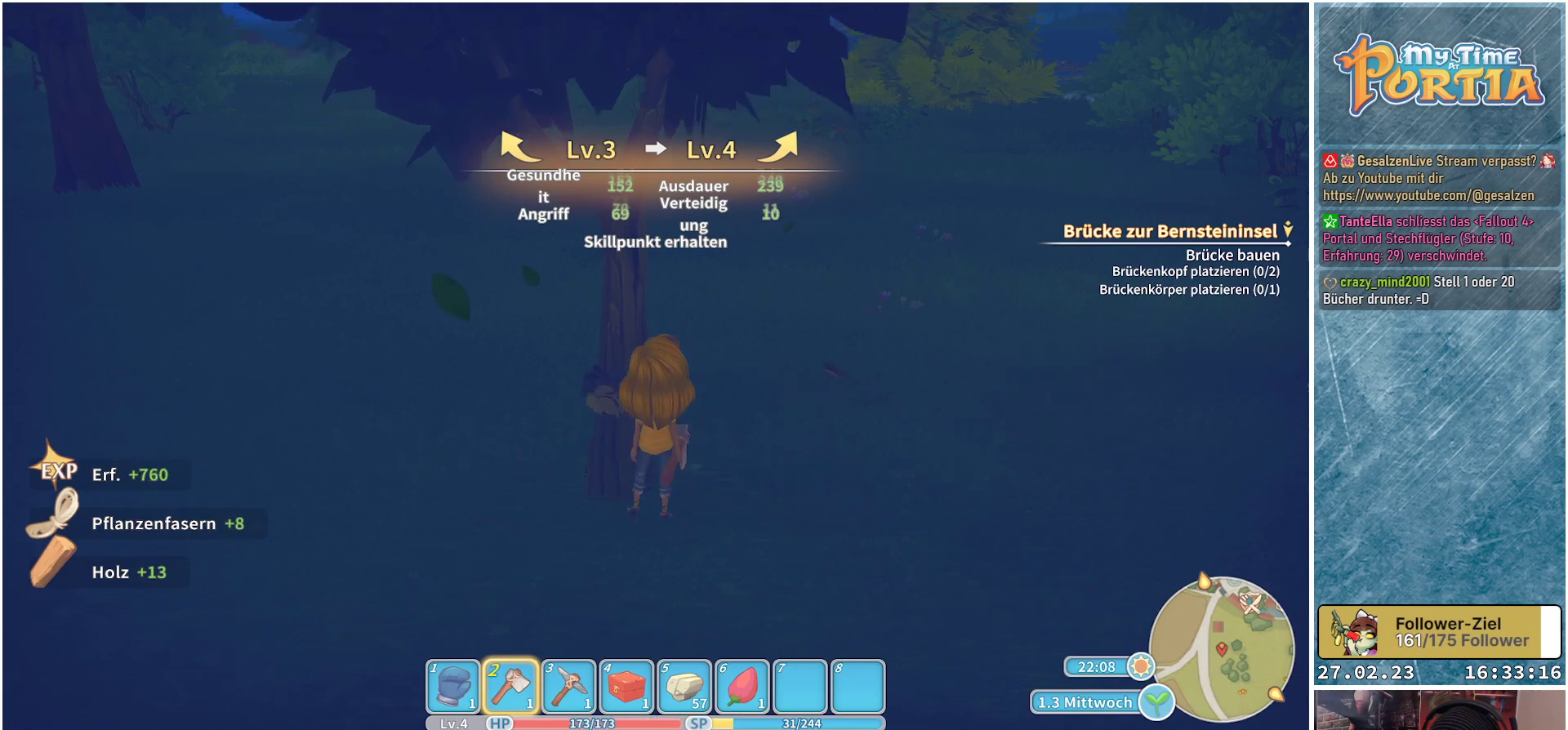
{"buttons": [], "left_stick": "center", "right_stick": "center", "events": []}